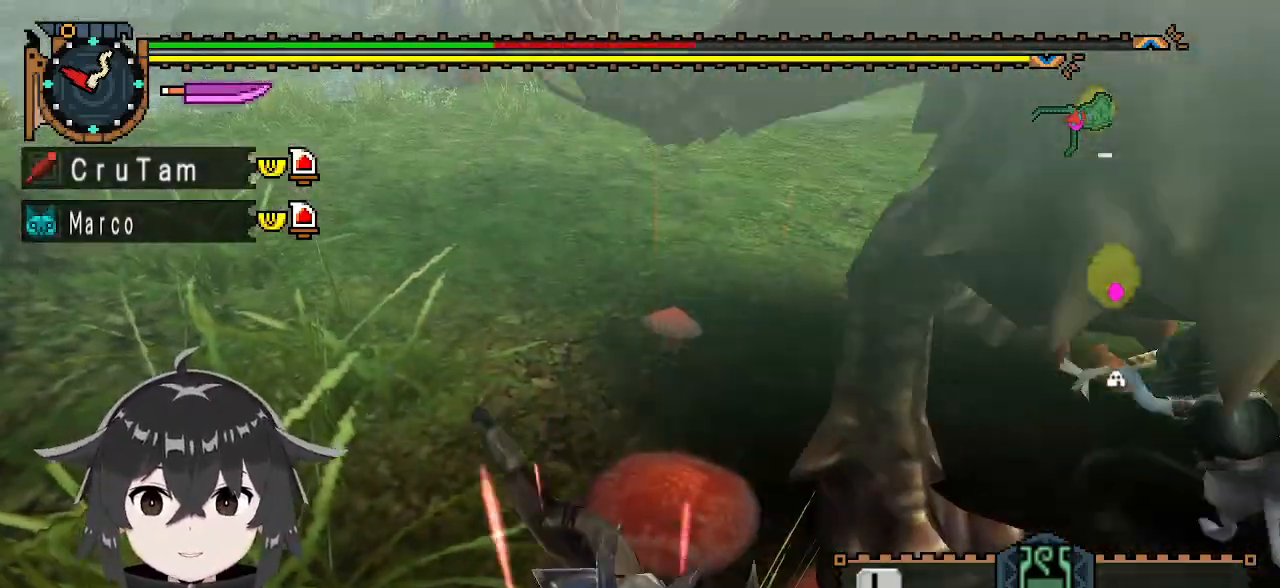
Gameplay with a controller (Xbox layout); each line is a JSON object with the inputs held at the frame after it. "events" lists button and stick changes between this image and that frame as [ms after this image, input, new state], when the widget could be followed in between.
{"buttons": [], "left_stick": "center", "right_stick": "center", "events": [[67, "right_stick", "right"], [267, "right_stick", "center"]]}
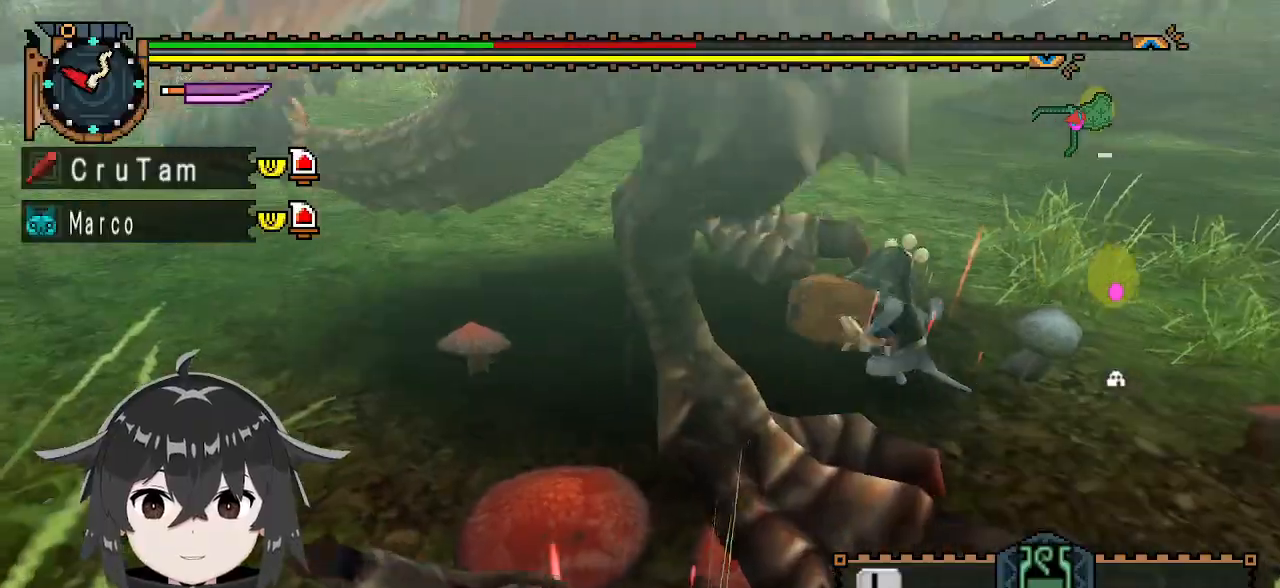
{"buttons": [], "left_stick": "down-left", "right_stick": "center", "events": [[300, "left_stick", "left"], [367, "left_stick", "down-left"]]}
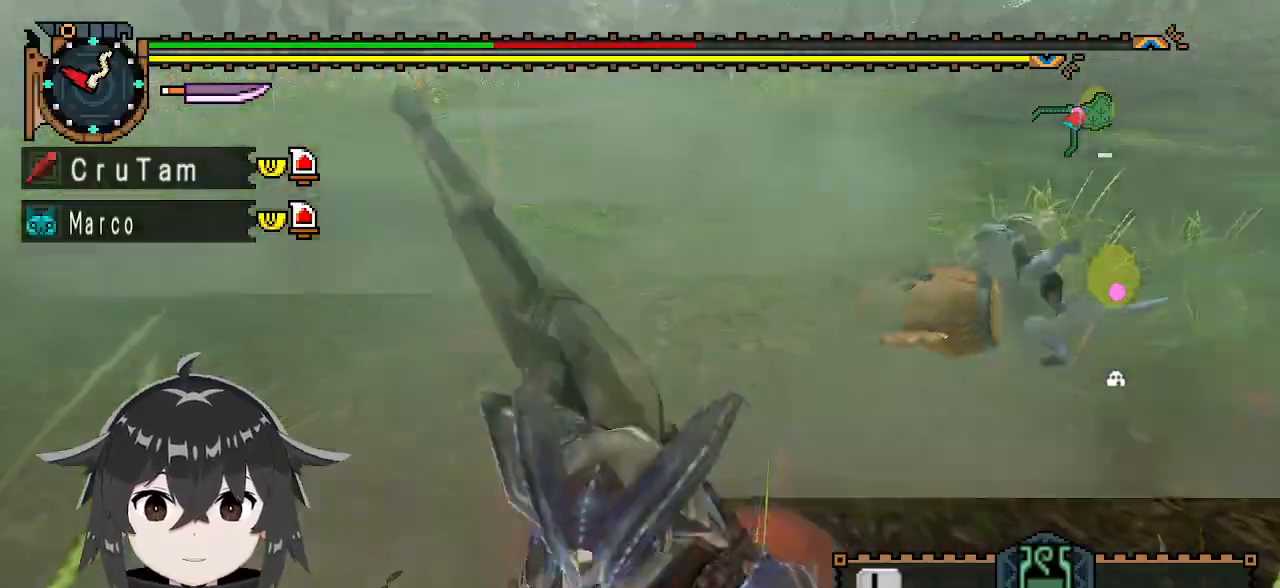
{"buttons": [], "left_stick": "down-right", "right_stick": "left", "events": [[367, "left_stick", "down-right"], [467, "right_stick", "left"]]}
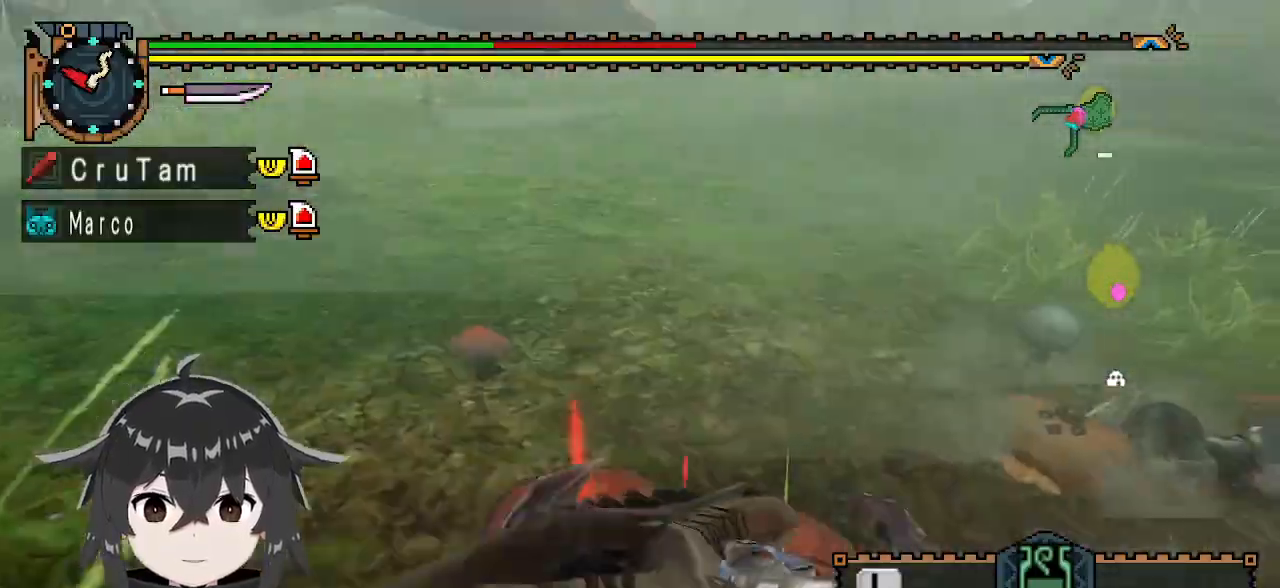
{"buttons": ["R1"], "left_stick": "down-right", "right_stick": "center", "events": [[133, "right_stick", "up-left"], [367, "right_stick", "center"], [500, "R1", "down"]]}
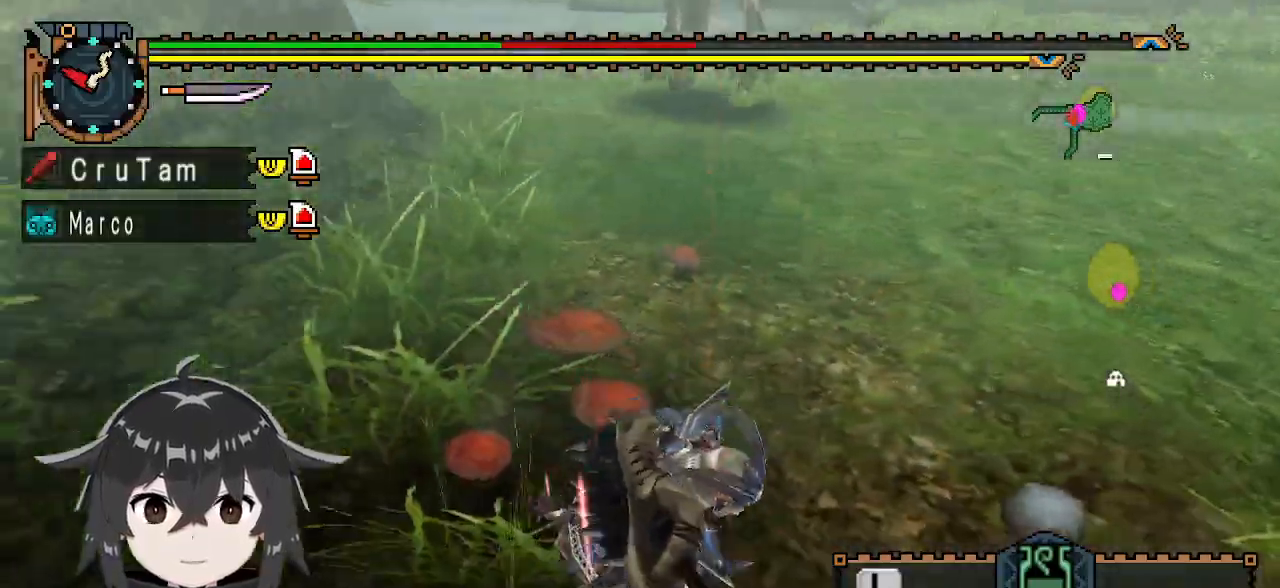
{"buttons": ["R1"], "left_stick": "right", "right_stick": "center", "events": [[133, "right_stick", "up"], [167, "left_stick", "right"], [267, "right_stick", "center"]]}
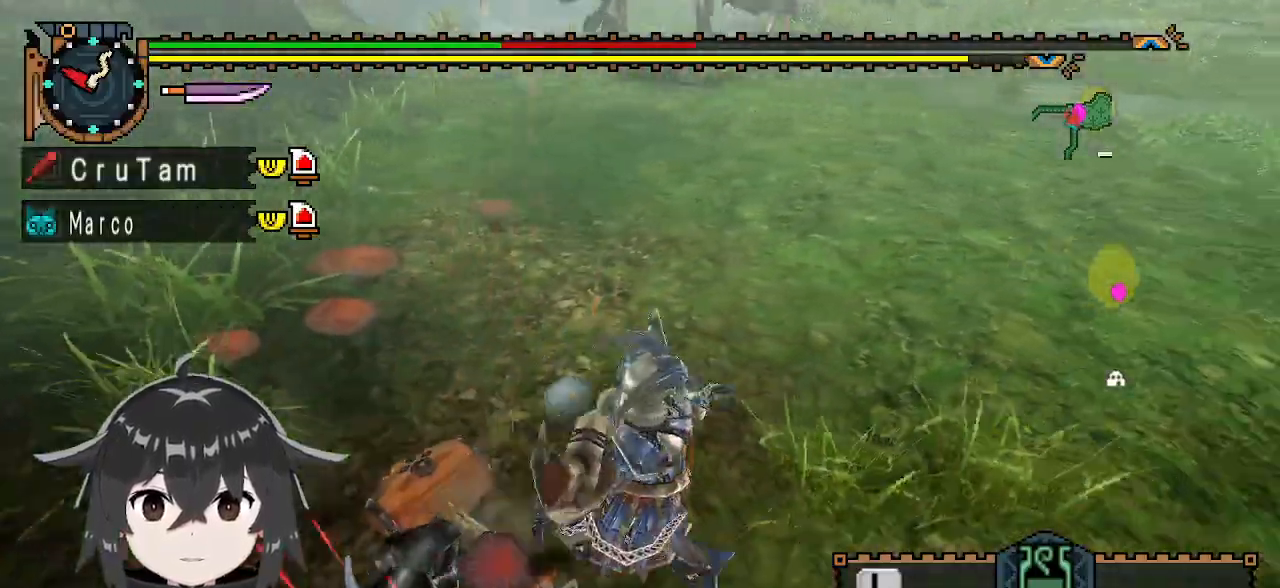
{"buttons": ["R1"], "left_stick": "up-right", "right_stick": "center", "events": [[333, "left_stick", "up-right"]]}
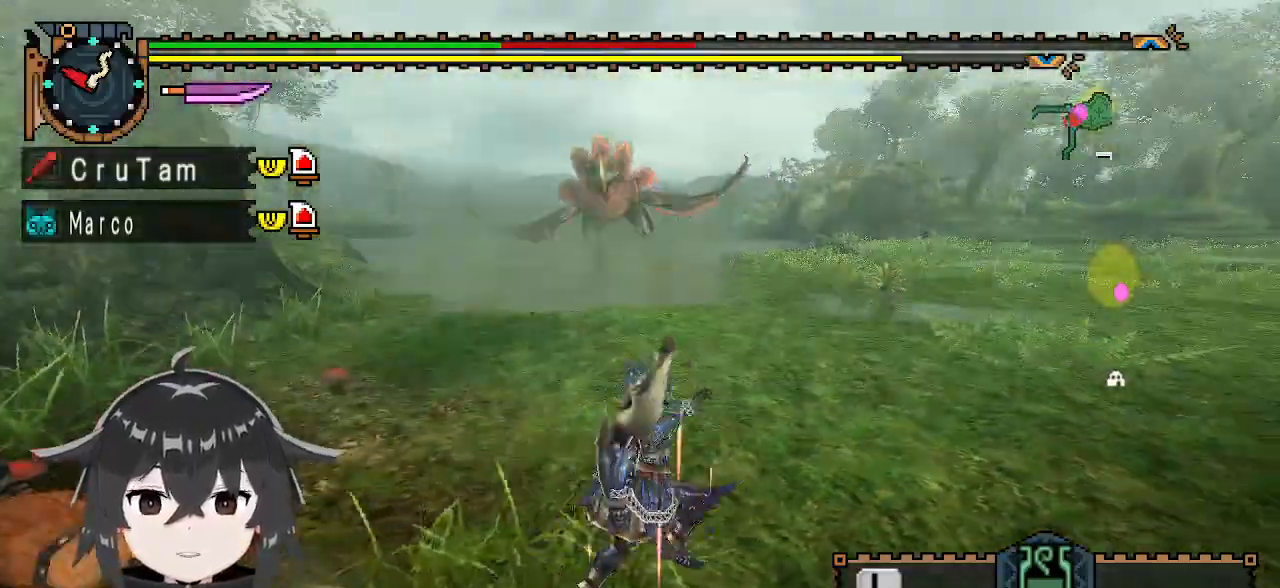
{"buttons": ["R1"], "left_stick": "up-right", "right_stick": "center", "events": []}
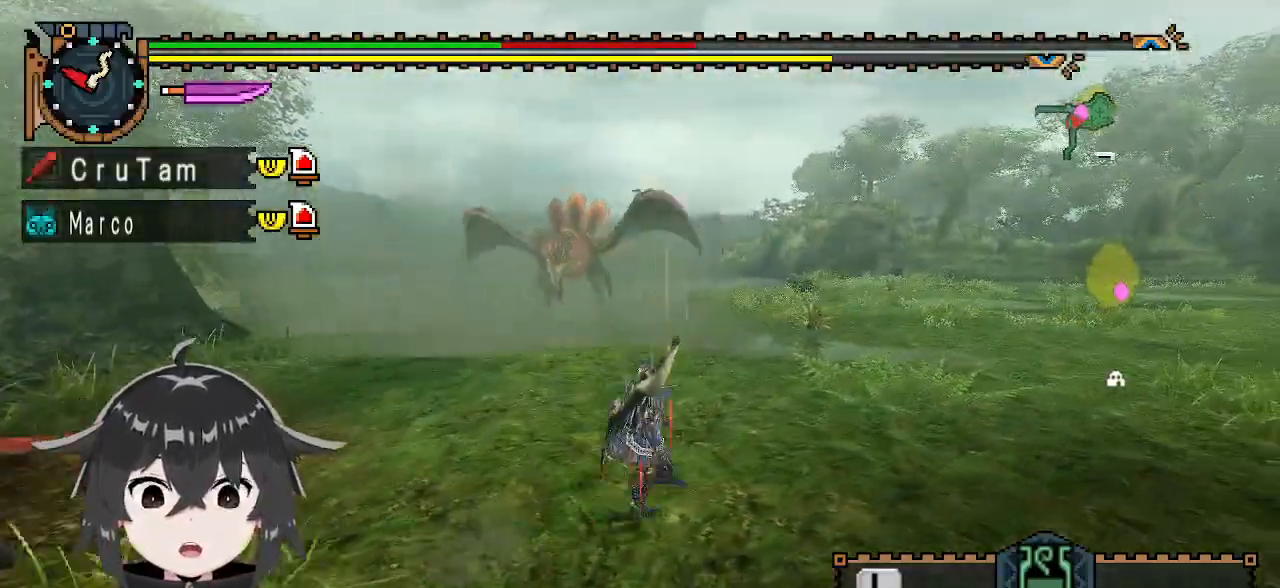
{"buttons": ["R1"], "left_stick": "up-right", "right_stick": "center", "events": []}
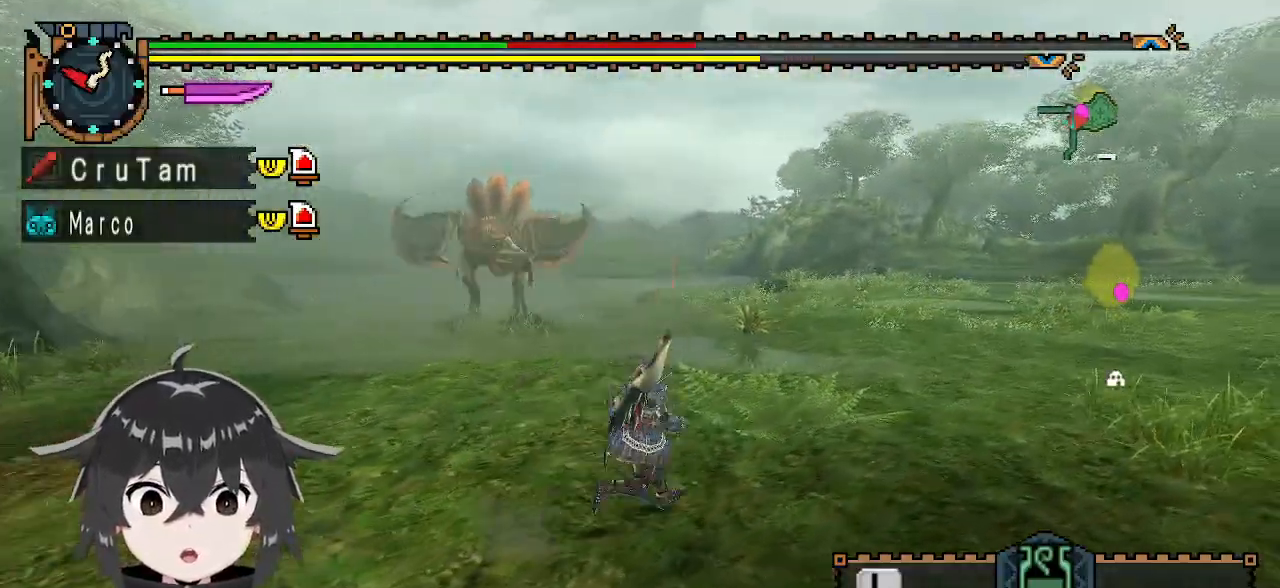
{"buttons": ["R1"], "left_stick": "up-right", "right_stick": "center", "events": []}
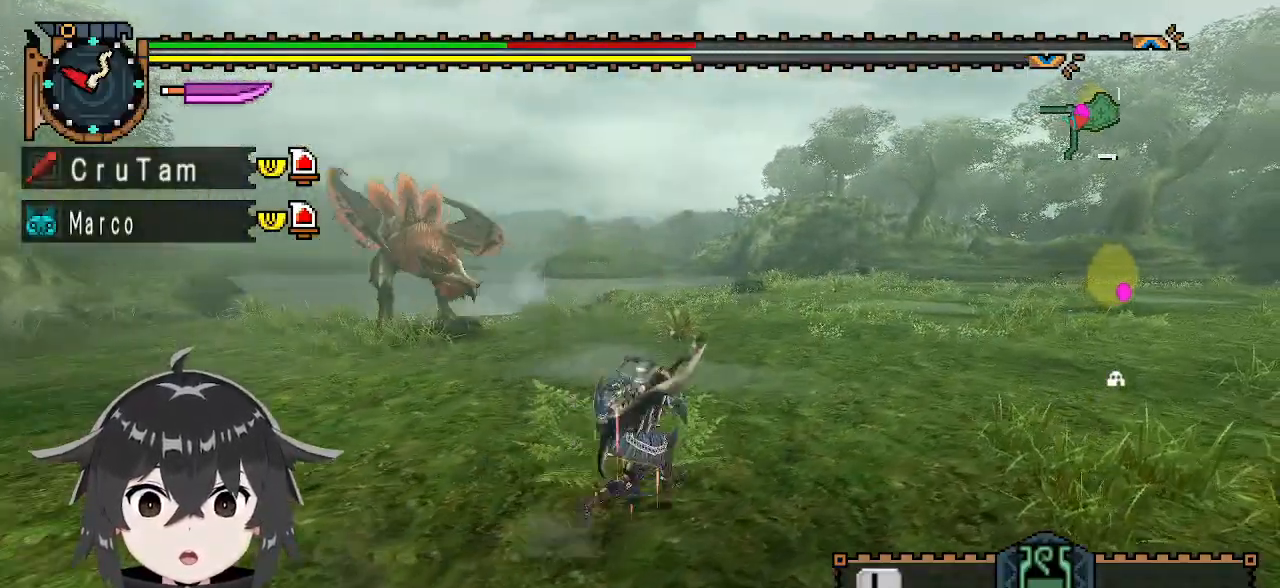
{"buttons": ["R1"], "left_stick": "up-right", "right_stick": "center", "events": [[167, "right_stick", "left"], [300, "right_stick", "center"]]}
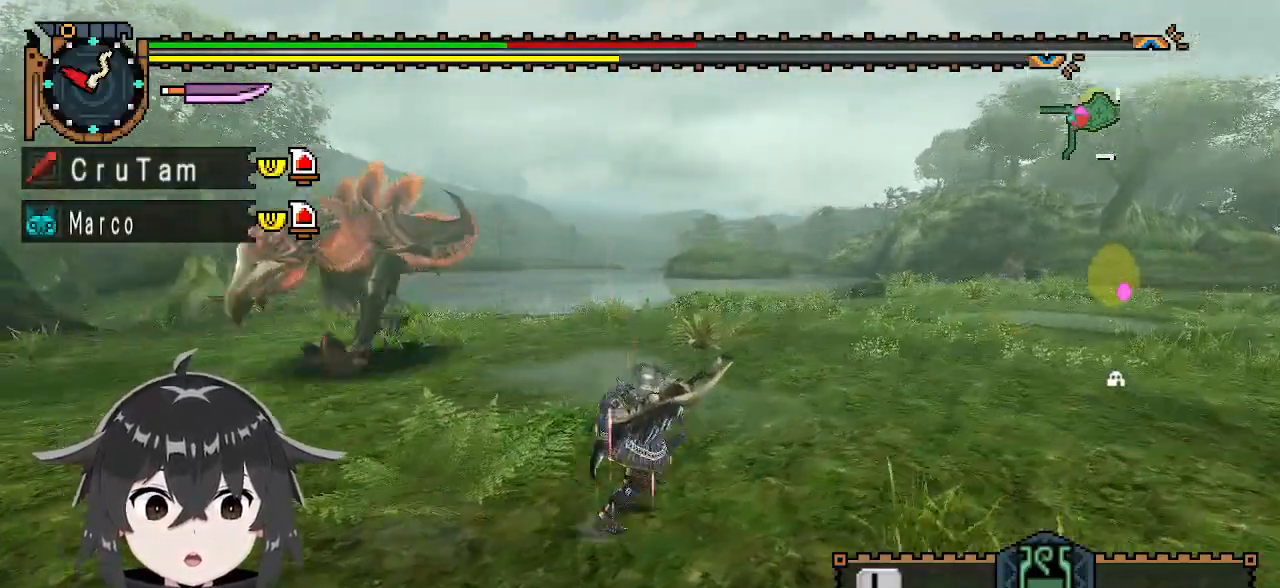
{"buttons": [], "left_stick": "up-right", "right_stick": "left", "events": [[200, "right_stick", "left"], [400, "R1", "up"]]}
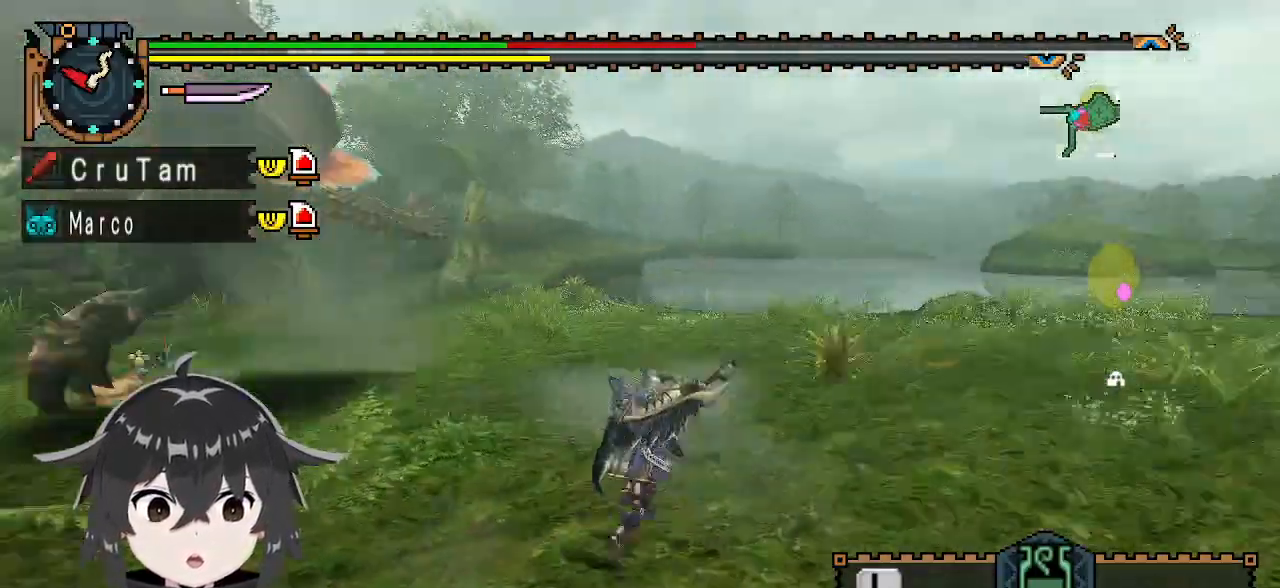
{"buttons": [], "left_stick": "up-right", "right_stick": "center", "events": [[233, "right_stick", "center"]]}
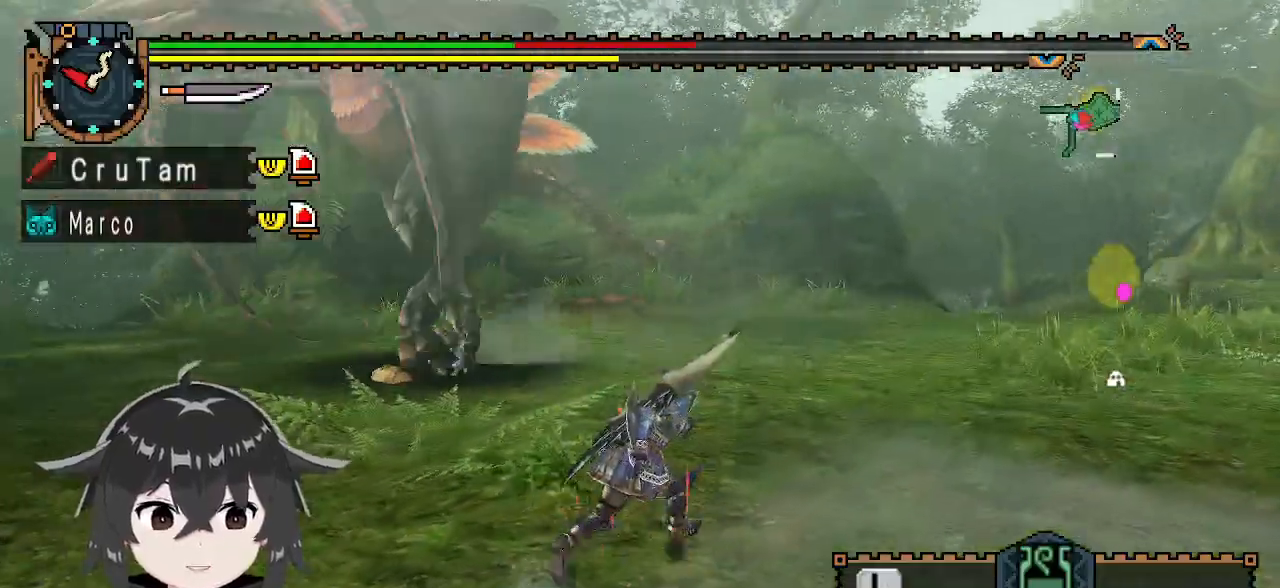
{"buttons": [], "left_stick": "right", "right_stick": "center", "events": [[100, "right_stick", "left"], [333, "right_stick", "center"], [400, "left_stick", "right"]]}
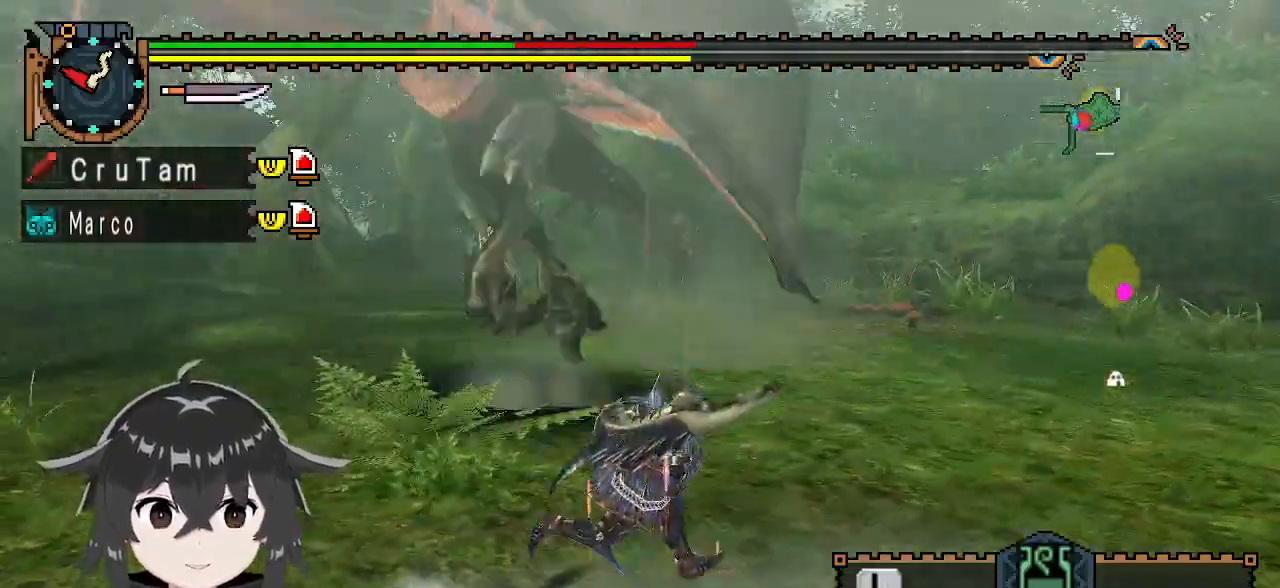
{"buttons": [], "left_stick": "right", "right_stick": "left", "events": [[167, "right_stick", "left"]]}
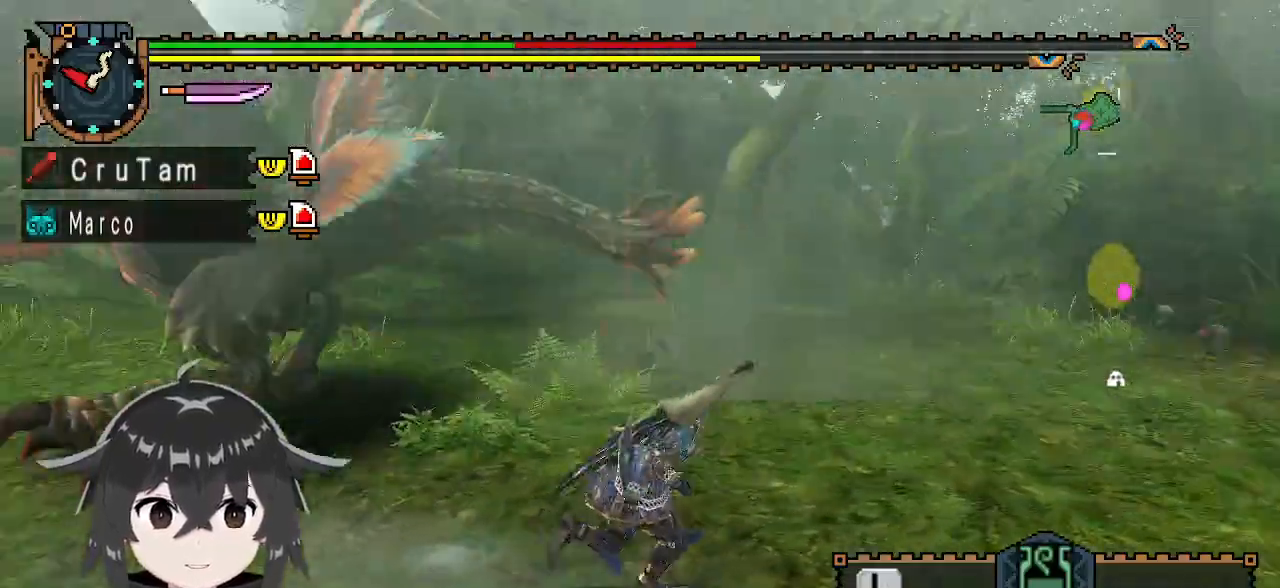
{"buttons": [], "left_stick": "right", "right_stick": "center", "events": [[233, "right_stick", "center"]]}
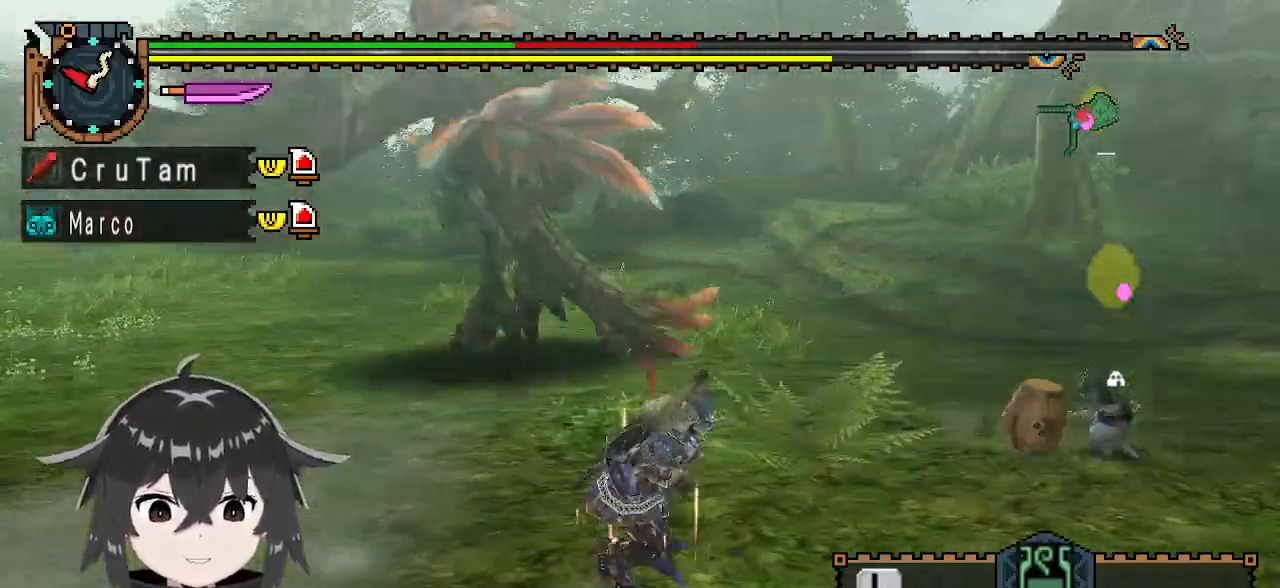
{"buttons": [], "left_stick": "down-left", "right_stick": "center", "events": [[267, "left_stick", "down-right"], [367, "left_stick", "down"], [467, "left_stick", "down-left"]]}
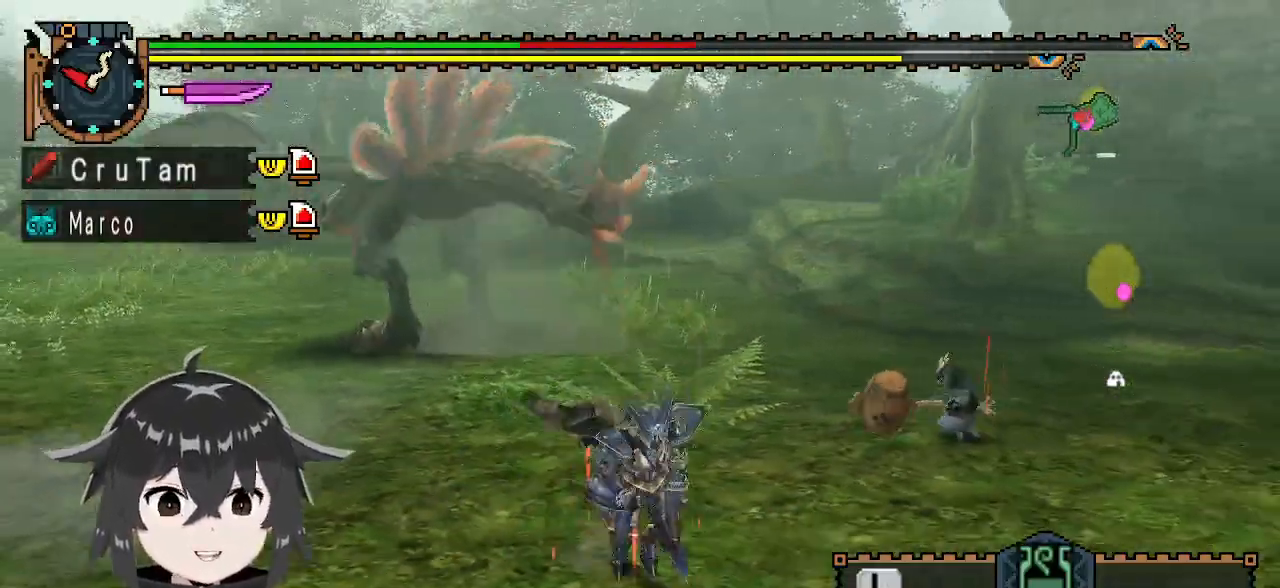
{"buttons": [], "left_stick": "left", "right_stick": "center", "events": [[200, "left_stick", "left"]]}
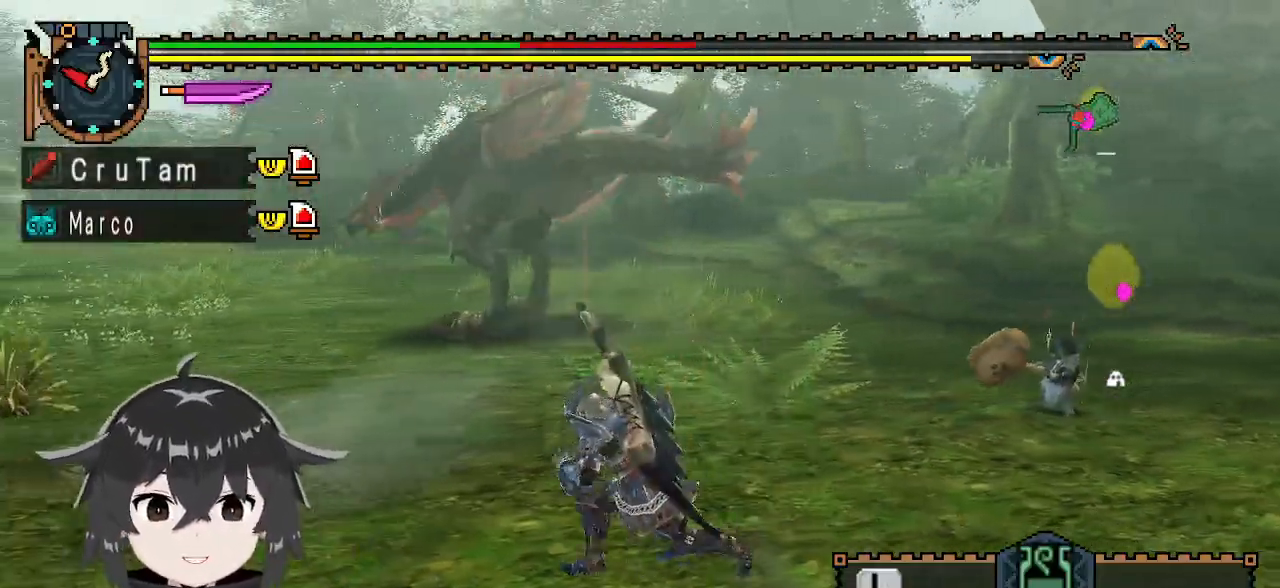
{"buttons": [], "left_stick": "left", "right_stick": "center", "events": []}
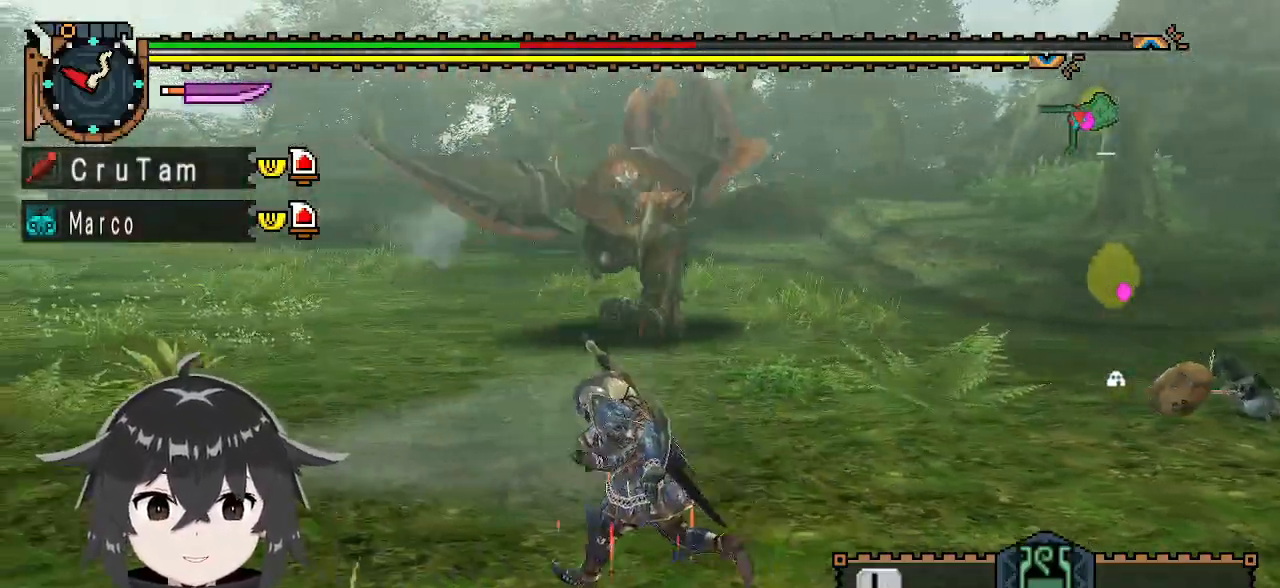
{"buttons": ["L1"], "left_stick": "left", "right_stick": "center", "events": [[300, "L1", "down"]]}
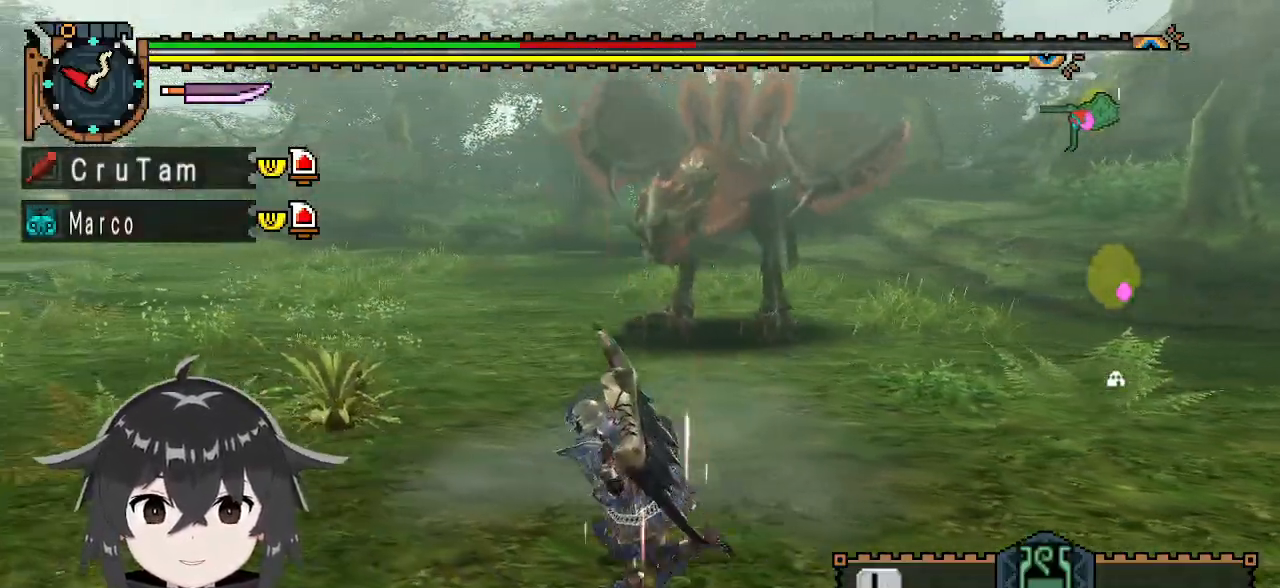
{"buttons": ["L1"], "left_stick": "left", "right_stick": "center", "events": []}
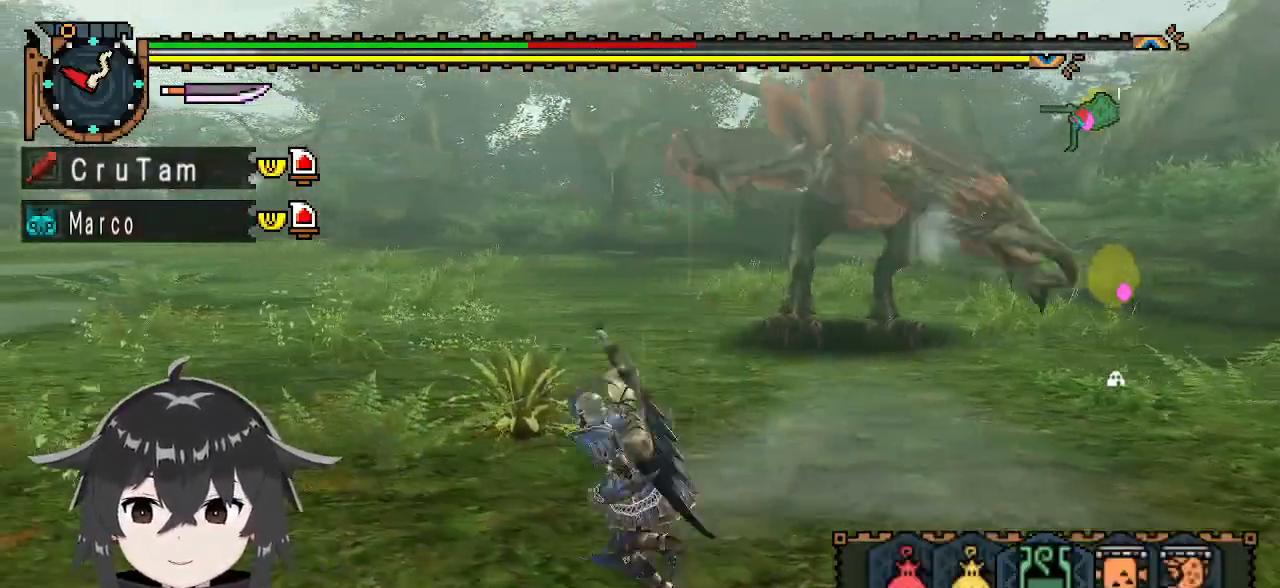
{"buttons": [], "left_stick": "left", "right_stick": "right", "events": [[267, "L1", "up"], [433, "right_stick", "right"]]}
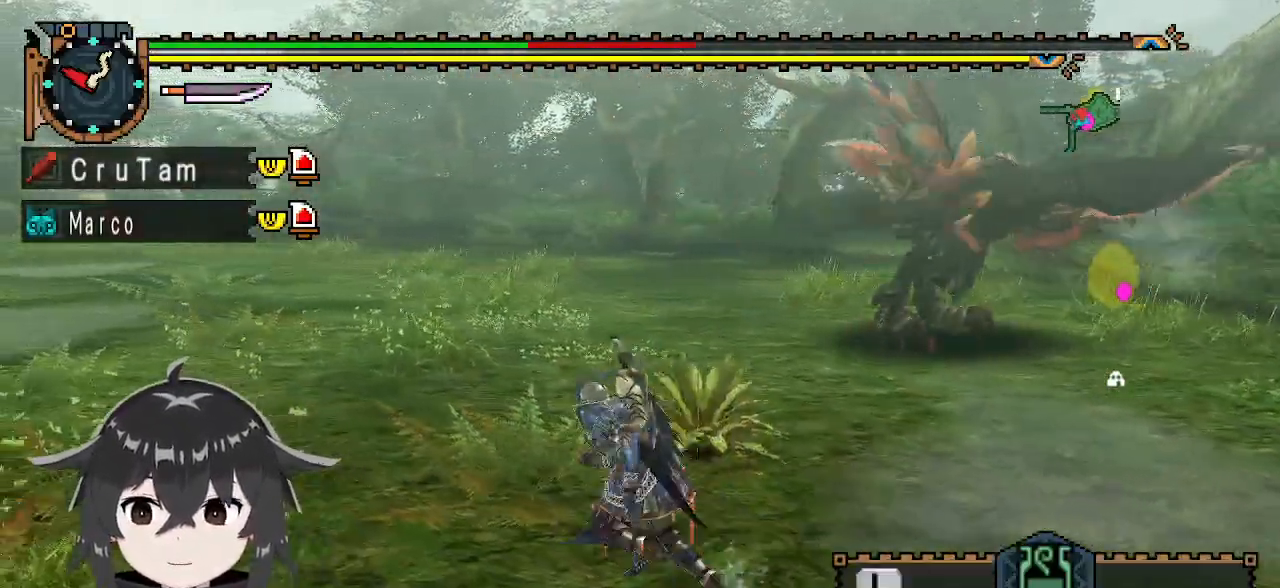
{"buttons": [], "left_stick": "left", "right_stick": "center", "events": [[300, "right_stick", "center"]]}
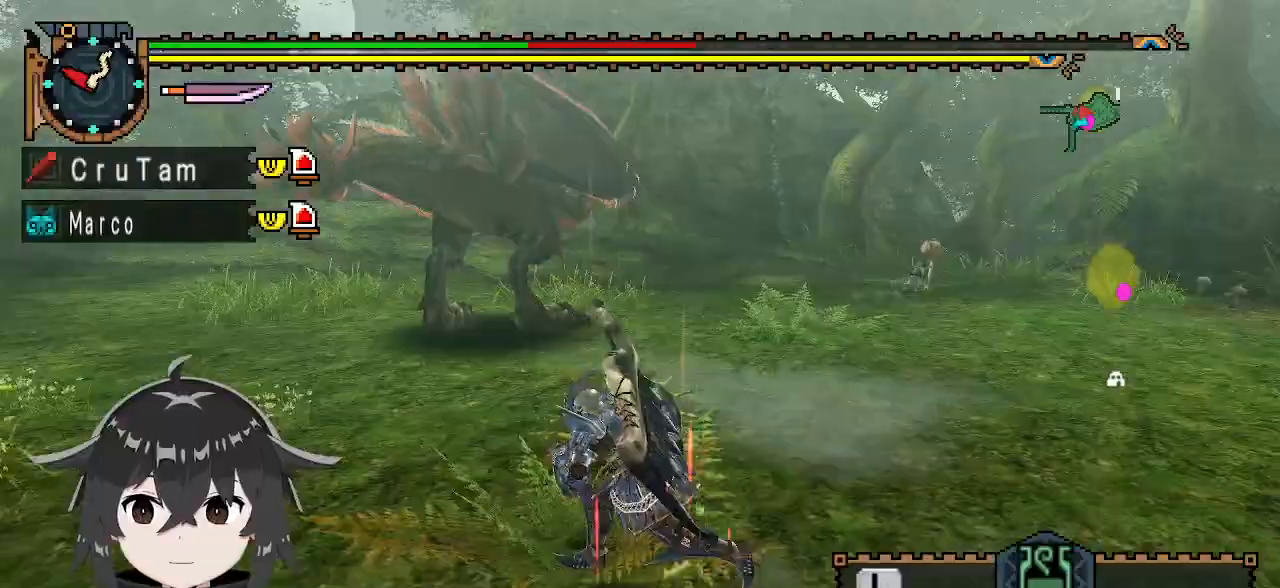
{"buttons": [], "left_stick": "left", "right_stick": "center", "events": []}
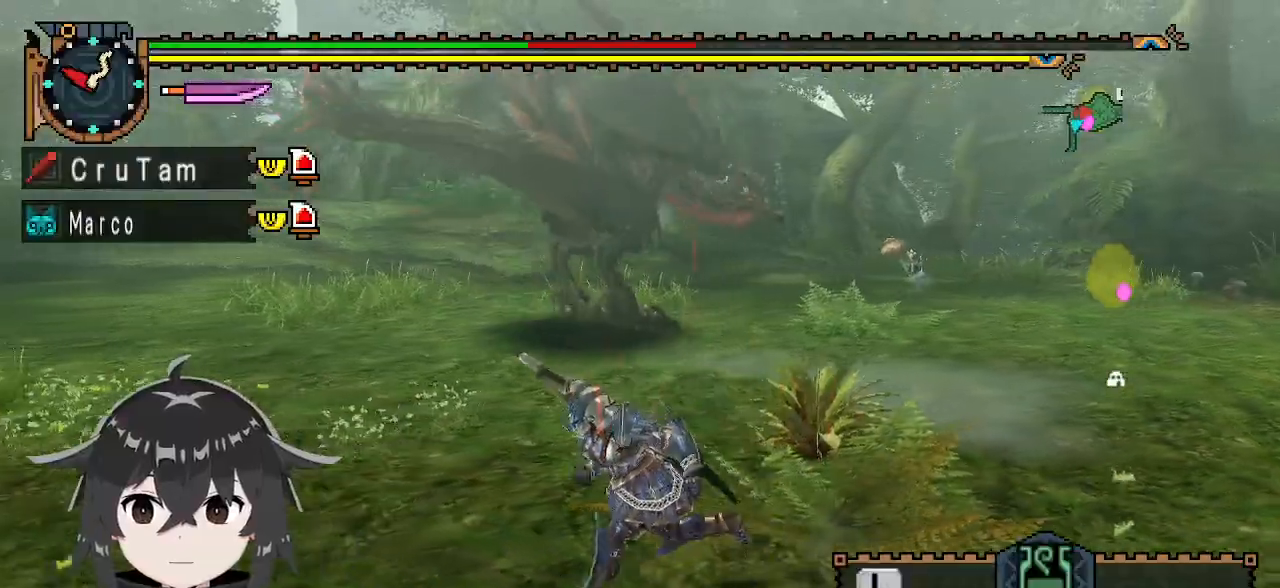
{"buttons": [], "left_stick": "left", "right_stick": "center", "events": []}
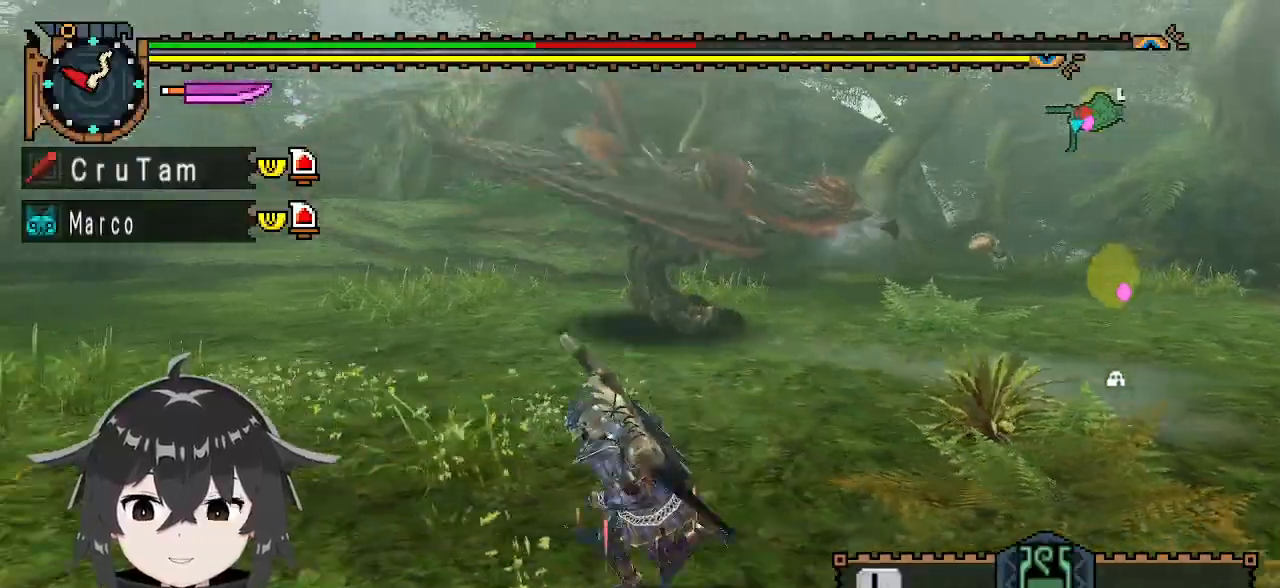
{"buttons": [], "left_stick": "left", "right_stick": "center", "events": [[133, "right_stick", "right"], [267, "right_stick", "center"]]}
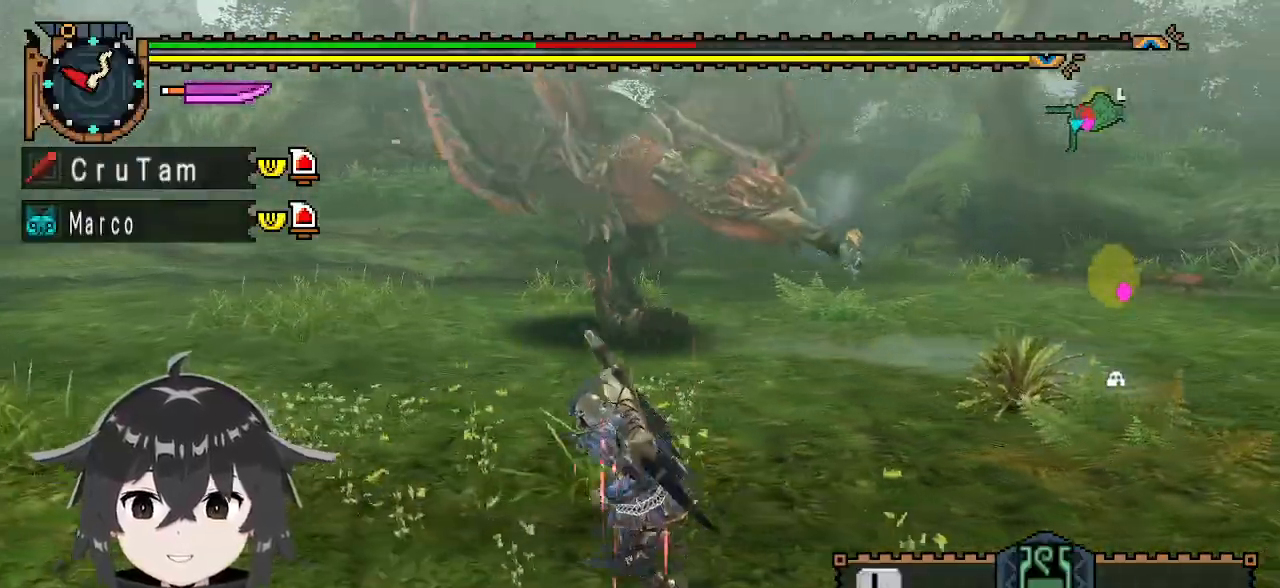
{"buttons": ["R1"], "left_stick": "left", "right_stick": "center", "events": [[267, "R1", "down"]]}
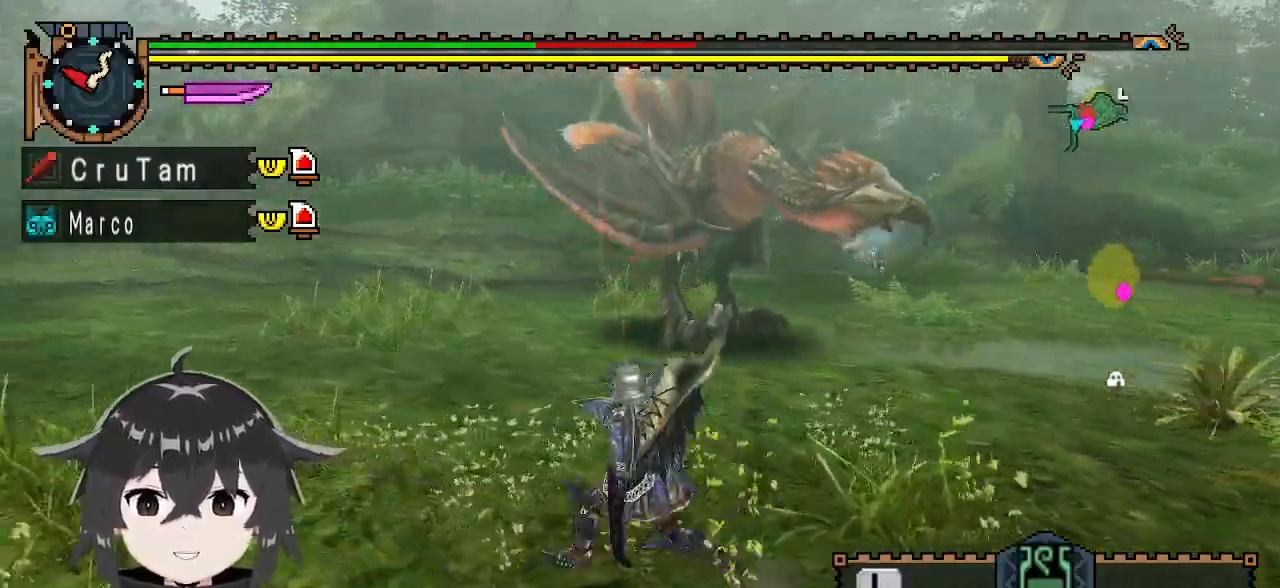
{"buttons": ["R1"], "left_stick": "left", "right_stick": "right", "events": [[400, "right_stick", "right"]]}
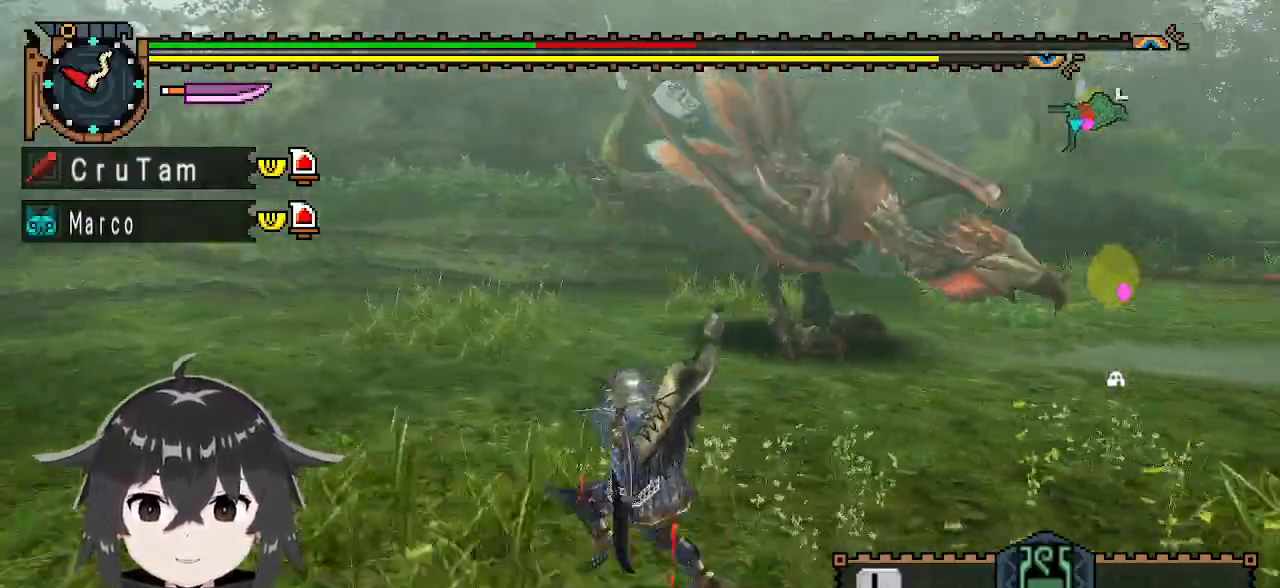
{"buttons": ["R1"], "left_stick": "left", "right_stick": "center", "events": [[200, "right_stick", "center"]]}
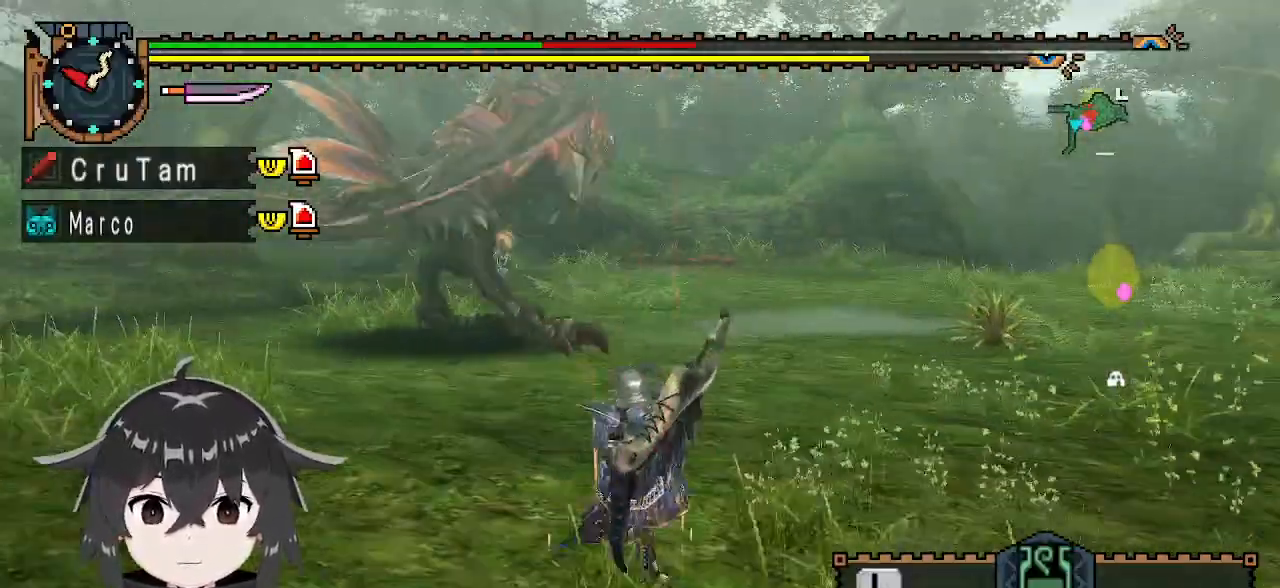
{"buttons": [], "left_stick": "left", "right_stick": "center", "events": [[400, "R1", "up"]]}
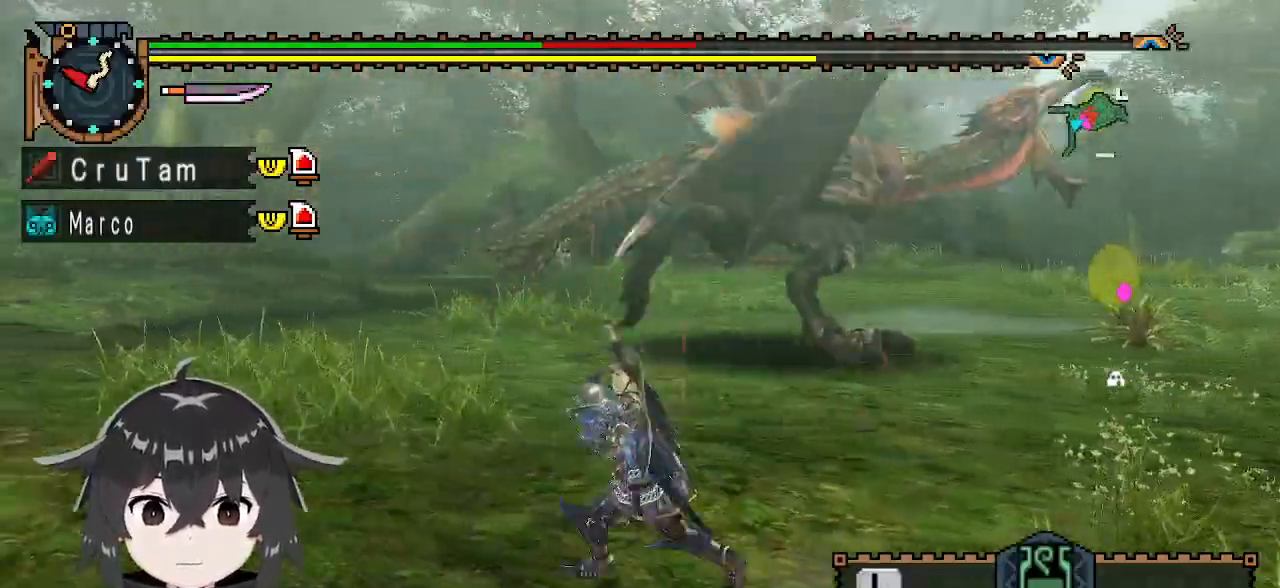
{"buttons": [], "left_stick": "left", "right_stick": "center", "events": [[200, "right_stick", "right"], [300, "right_stick", "center"]]}